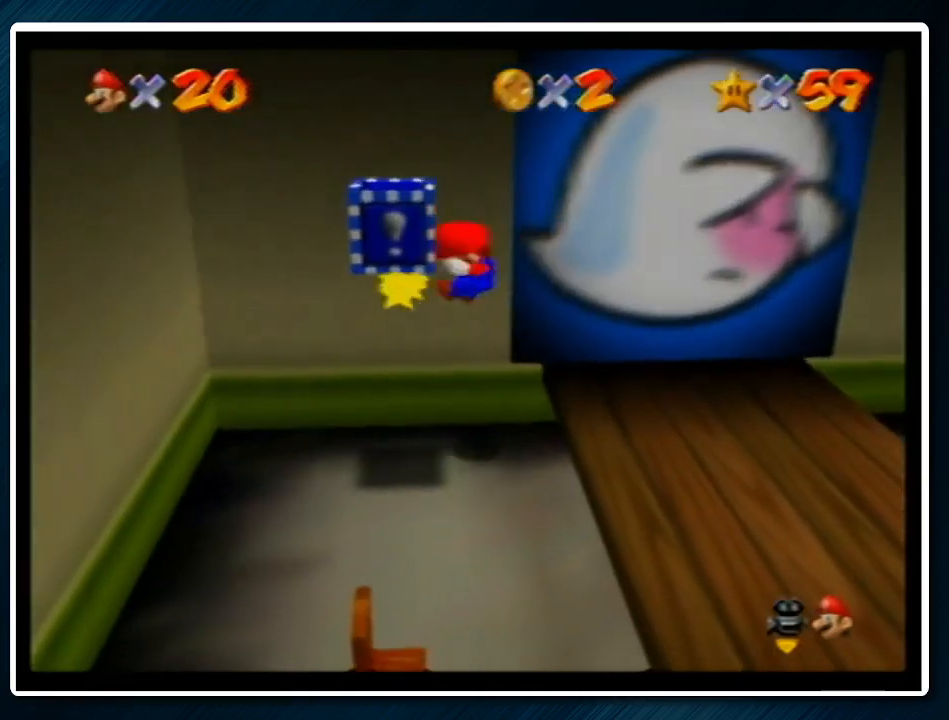
Gameplay with a controller (Nintendo layout); each line is a JSON object with the inputs held at the frame after it. "events" lists button and stick changes between this image and that frame as [ms after this image, input, new state], when the widget could be followed in between. Not read: L1 L3 R3.
{"buttons": [], "left_stick": "down-right", "events": [[167, "A", "up"], [267, "left_stick", "center"], [400, "left_stick", "down-right"]]}
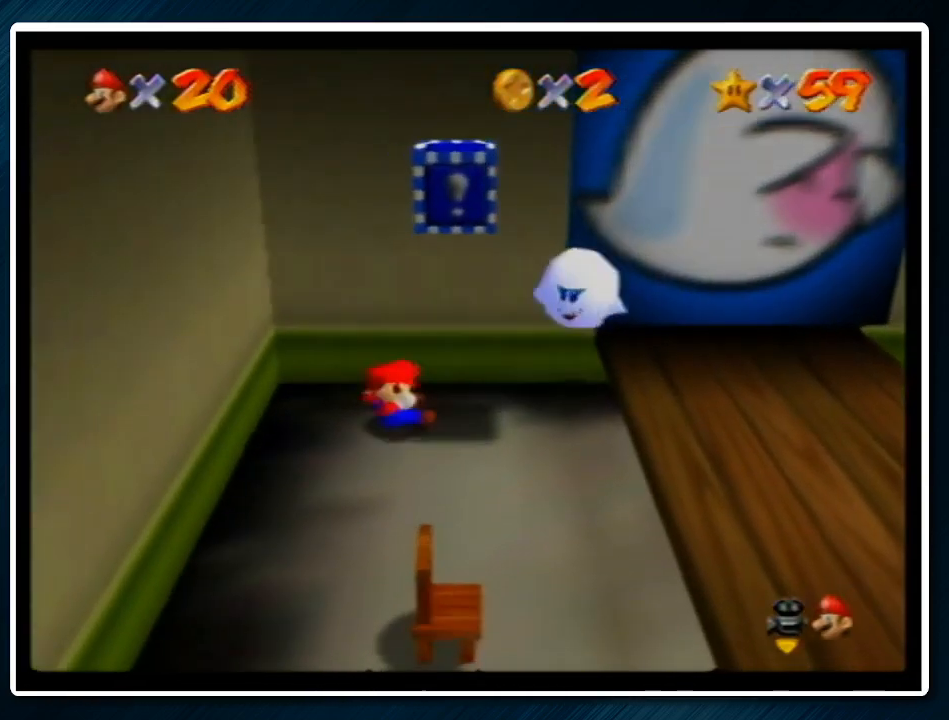
{"buttons": [], "left_stick": "right", "events": [[67, "A", "down"], [100, "B", "down"], [167, "left_stick", "right"], [233, "B", "up"], [267, "A", "up"]]}
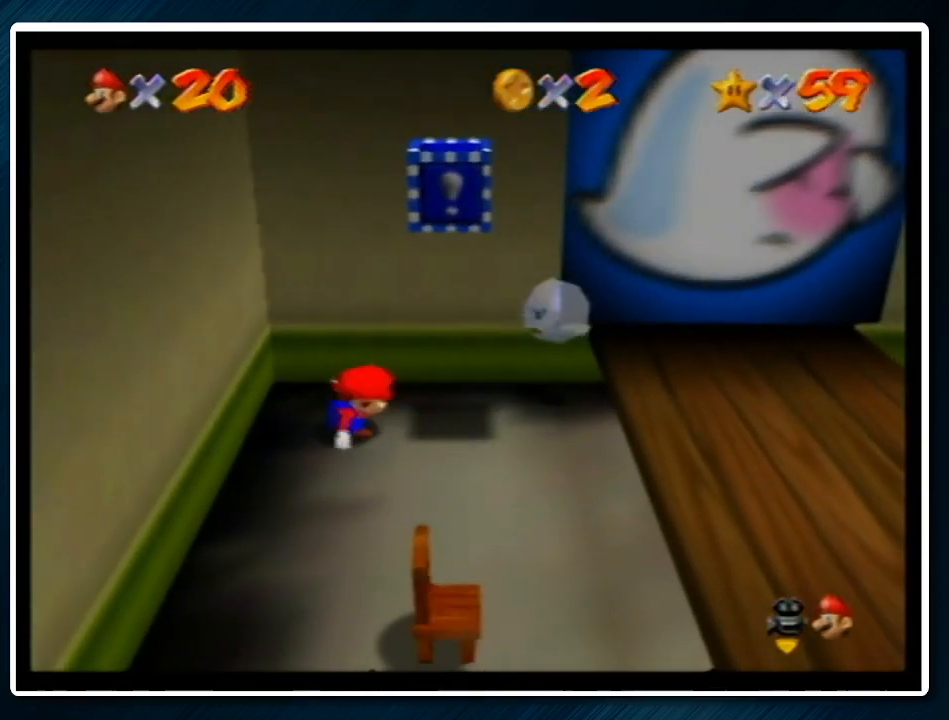
{"buttons": [], "left_stick": "down-right", "events": [[500, "left_stick", "down-right"]]}
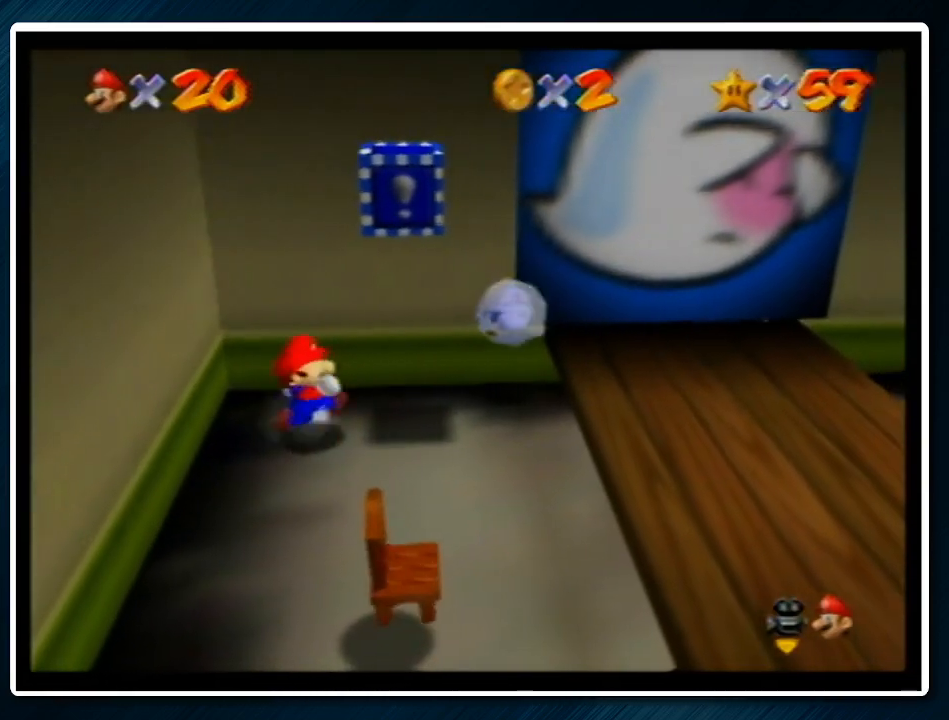
{"buttons": ["A", "Z"], "left_stick": "up-right", "events": [[400, "A", "down"], [433, "left_stick", "up-right"], [500, "Z", "down"]]}
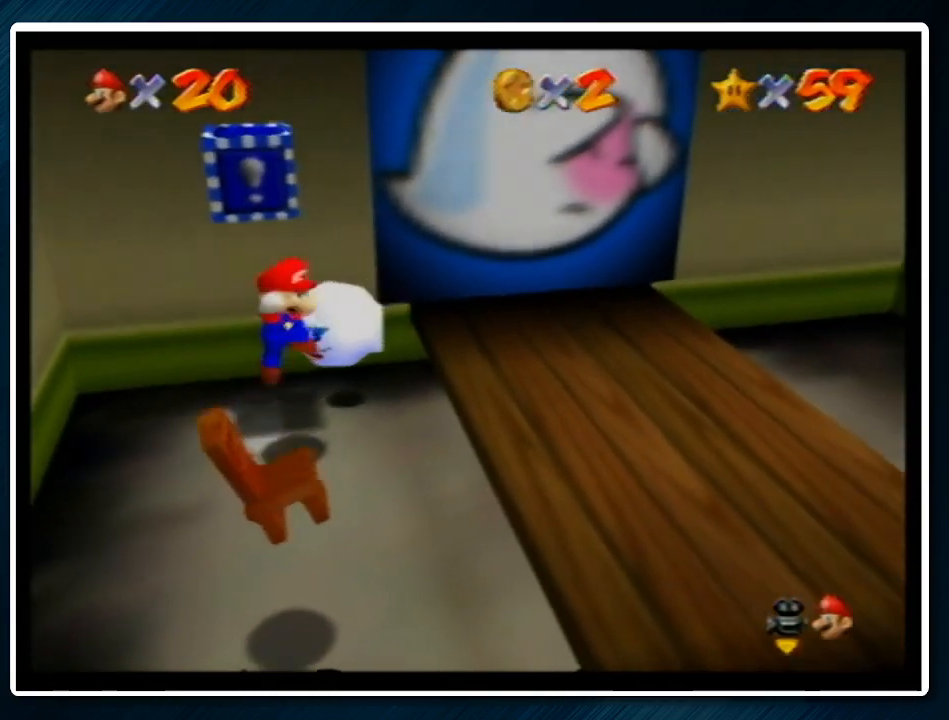
{"buttons": [], "left_stick": "right", "events": [[167, "A", "up"], [167, "Z", "up"], [200, "Z", "down"], [300, "A", "down"], [367, "A", "up"], [400, "Z", "up"], [467, "left_stick", "right"]]}
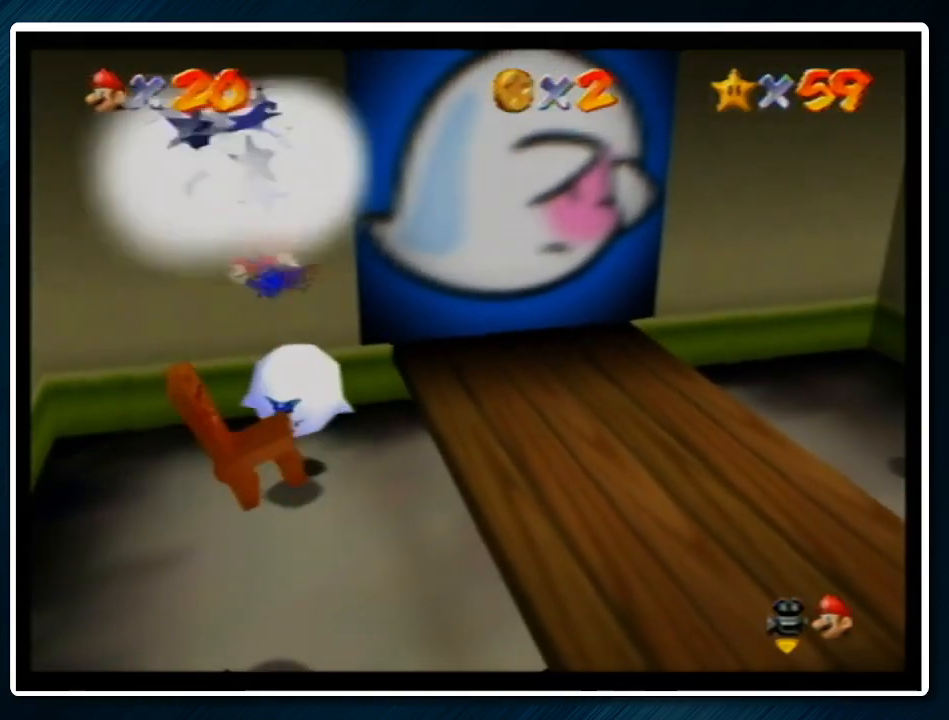
{"buttons": [], "left_stick": "center", "events": [[200, "left_stick", "center"]]}
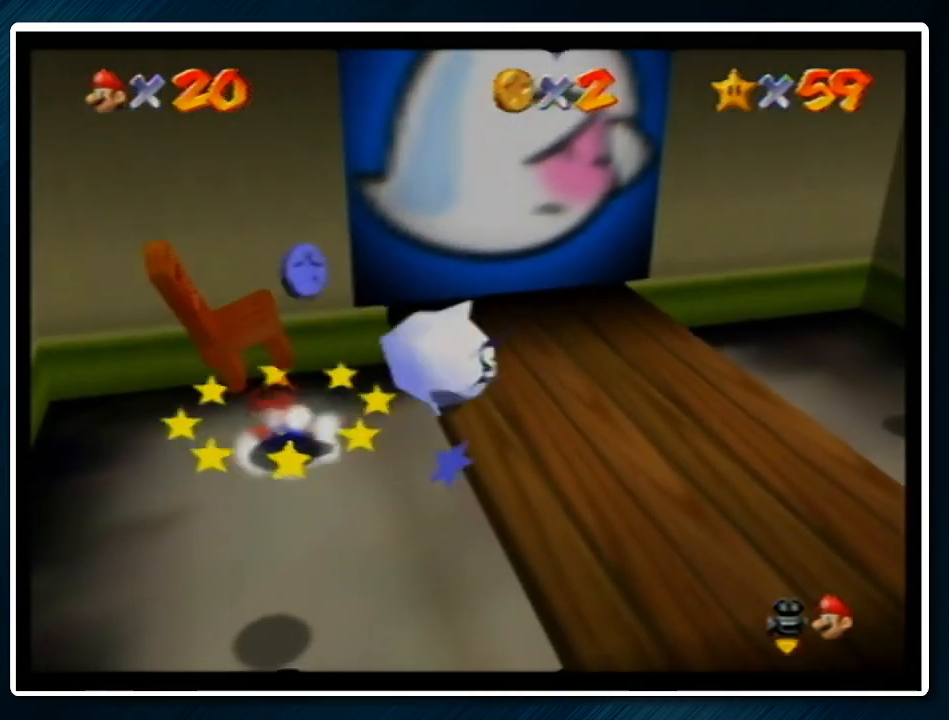
{"buttons": ["A"], "left_stick": "up-right", "events": [[133, "A", "down"], [133, "left_stick", "up-right"]]}
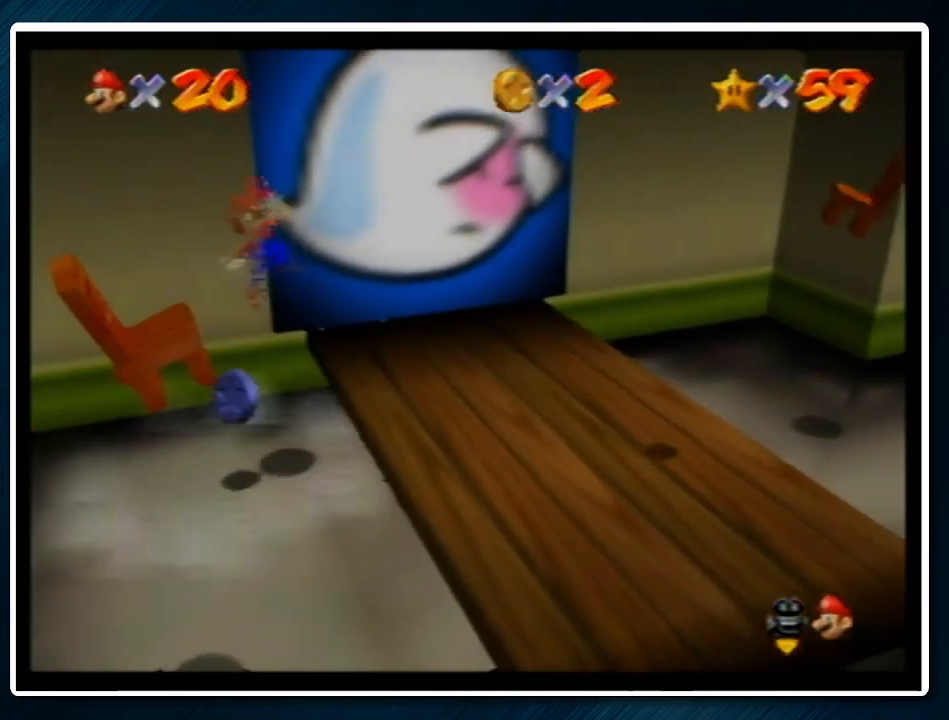
{"buttons": [], "left_stick": "right", "events": [[267, "A", "up"], [433, "left_stick", "right"]]}
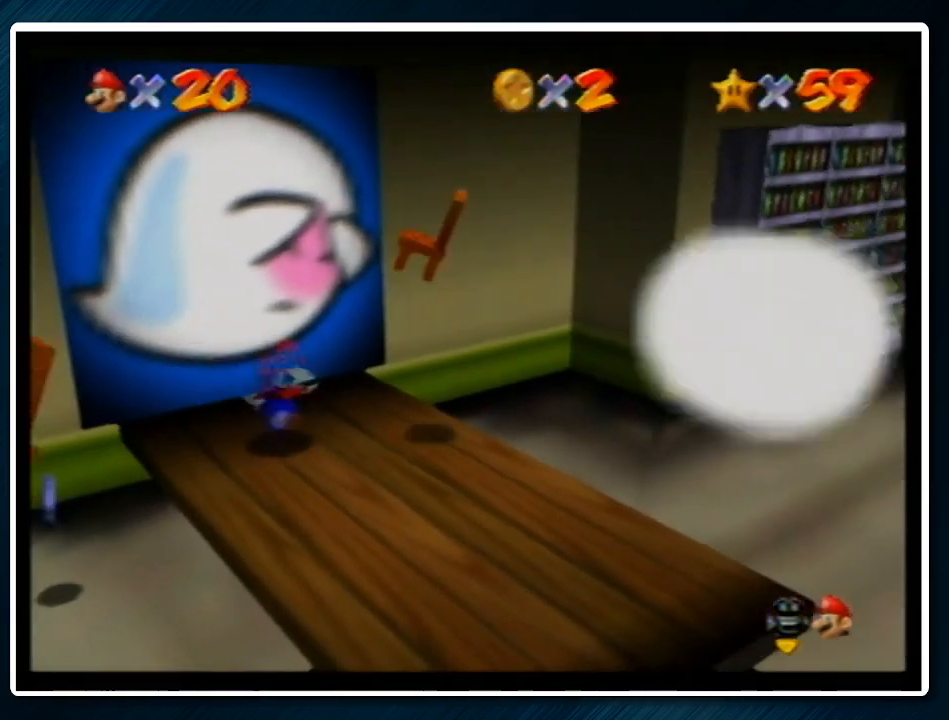
{"buttons": [], "left_stick": "center", "events": [[67, "left_stick", "center"], [233, "left_stick", "right"], [367, "left_stick", "center"]]}
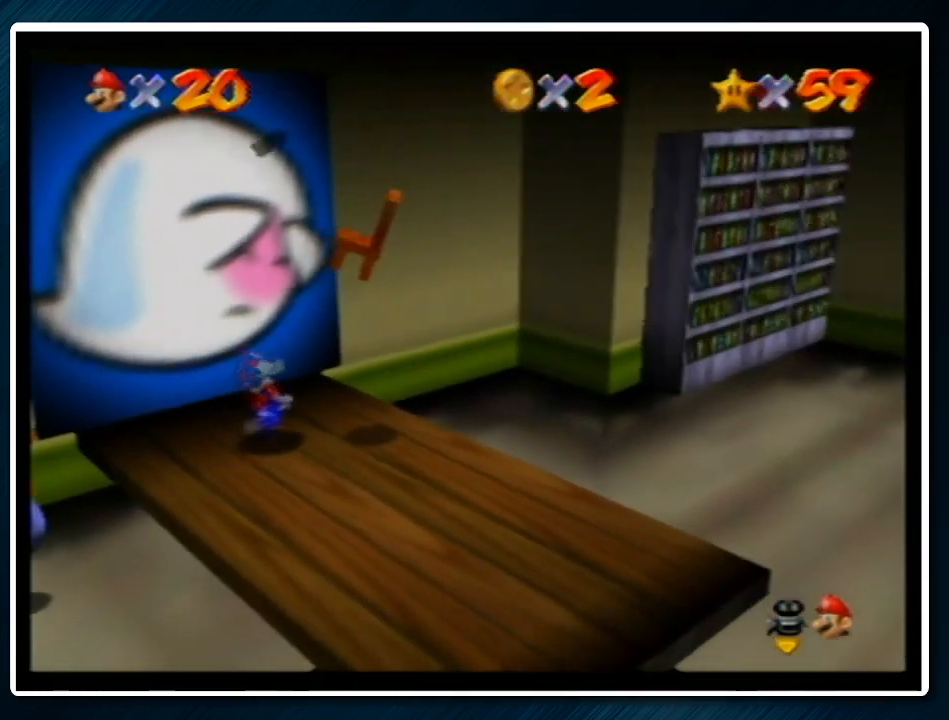
{"buttons": [], "left_stick": "center", "events": [[300, "A", "down"], [300, "B", "down"], [400, "A", "up"], [400, "B", "up"]]}
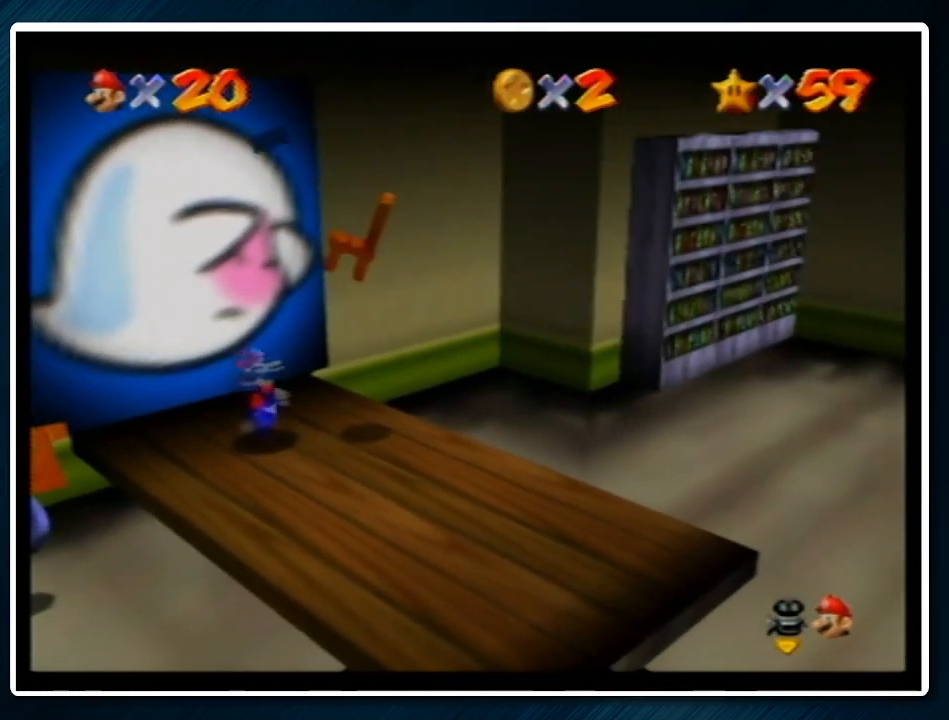
{"buttons": [], "left_stick": "center", "events": [[100, "A", "down"], [167, "B", "down"], [267, "B", "up"], [300, "A", "up"]]}
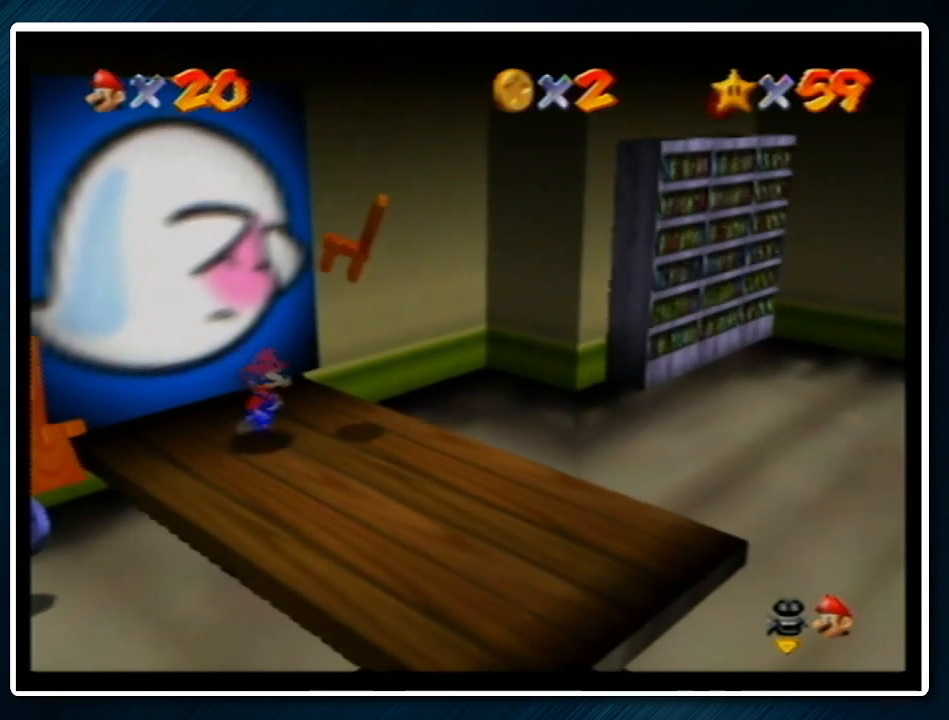
{"buttons": [], "left_stick": "center", "events": []}
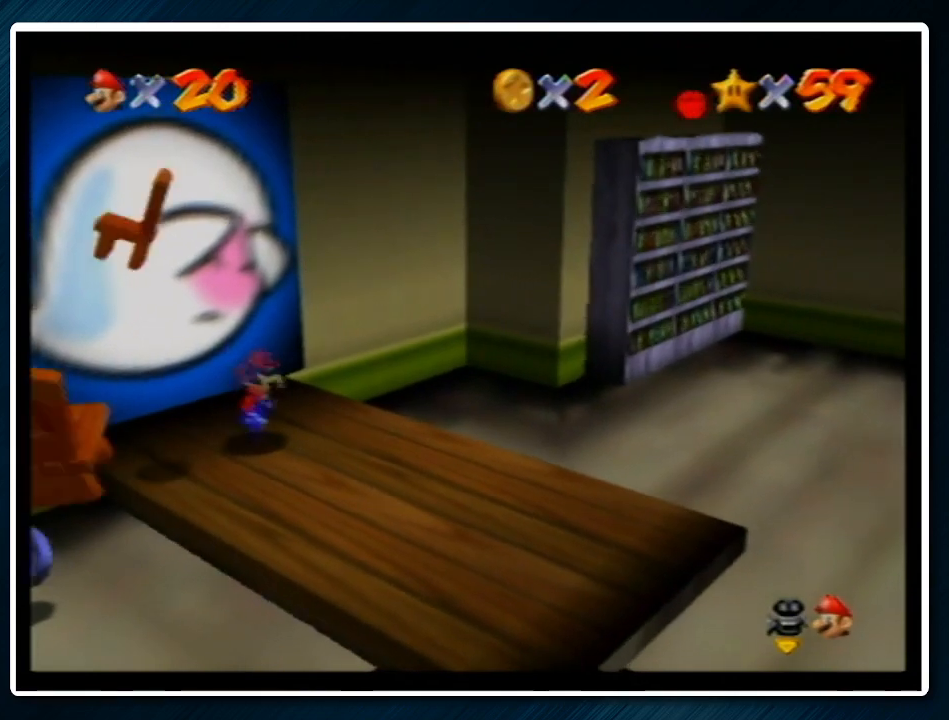
{"buttons": [], "left_stick": "center", "events": []}
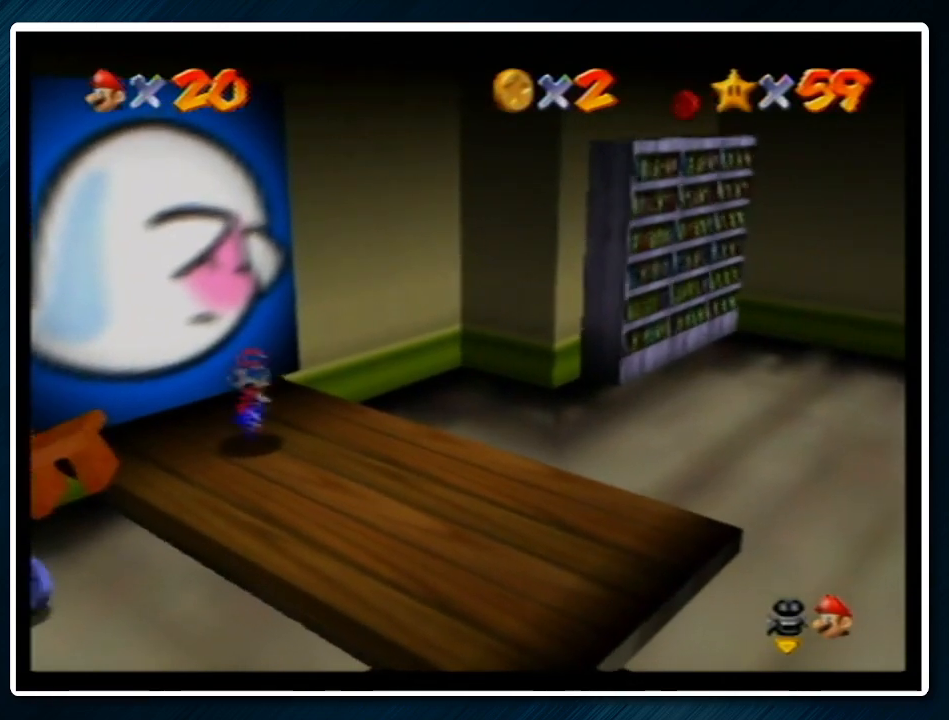
{"buttons": ["A"], "left_stick": "up-left", "events": [[433, "A", "down"], [433, "left_stick", "up-left"]]}
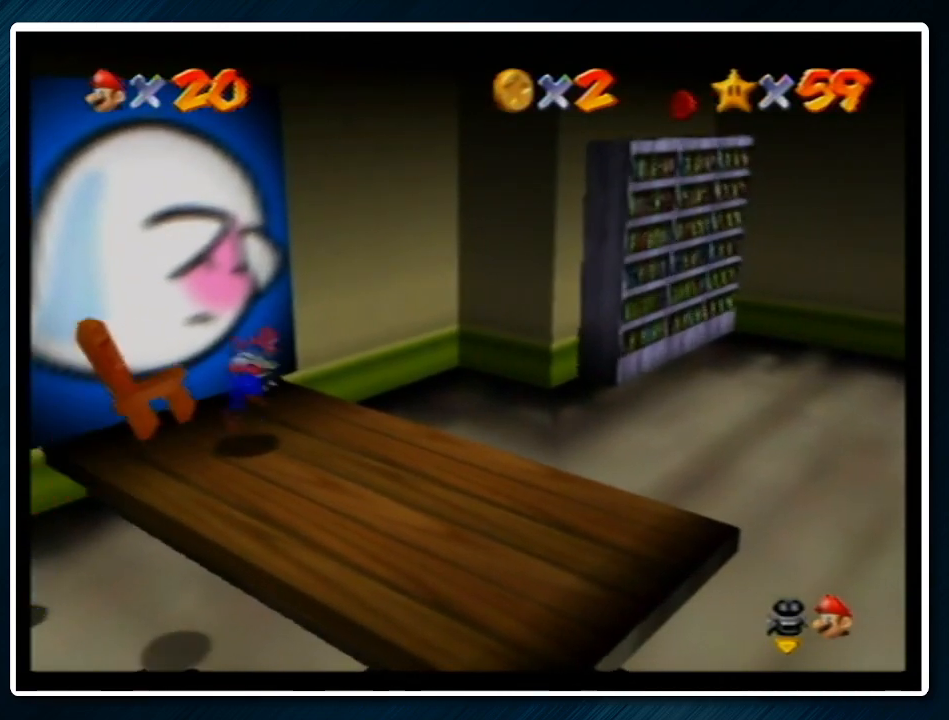
{"buttons": ["A", "Z"], "left_stick": "up-left", "events": [[433, "A", "up"], [500, "A", "down"], [500, "Z", "down"]]}
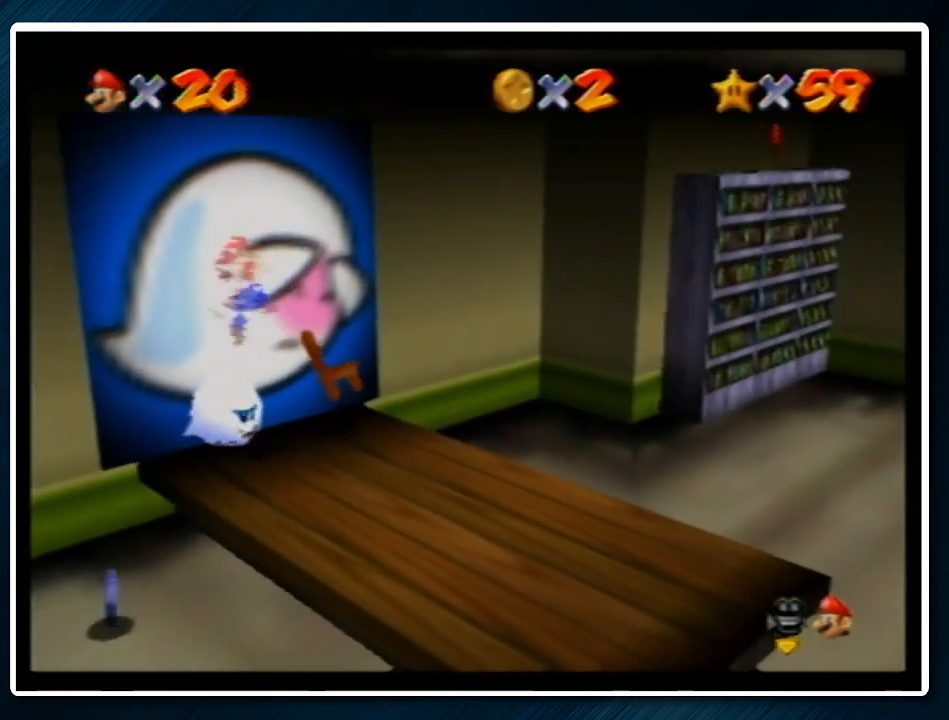
{"buttons": [], "left_stick": "down-right", "events": [[67, "left_stick", "up-right"], [167, "A", "up"], [167, "Z", "up"], [167, "left_stick", "down-right"]]}
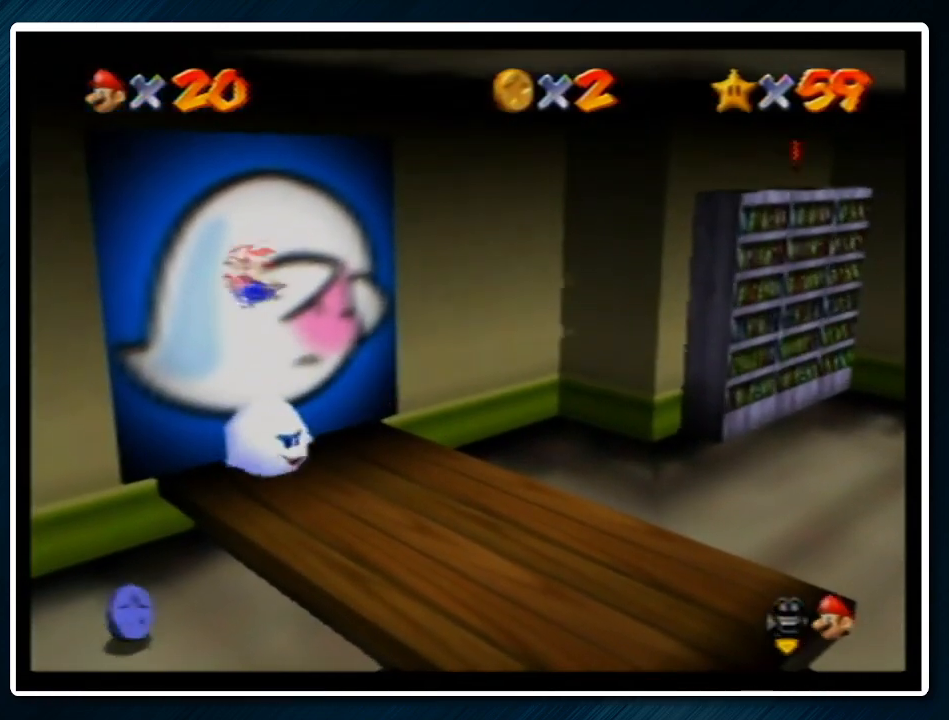
{"buttons": [], "left_stick": "right", "events": [[367, "left_stick", "right"]]}
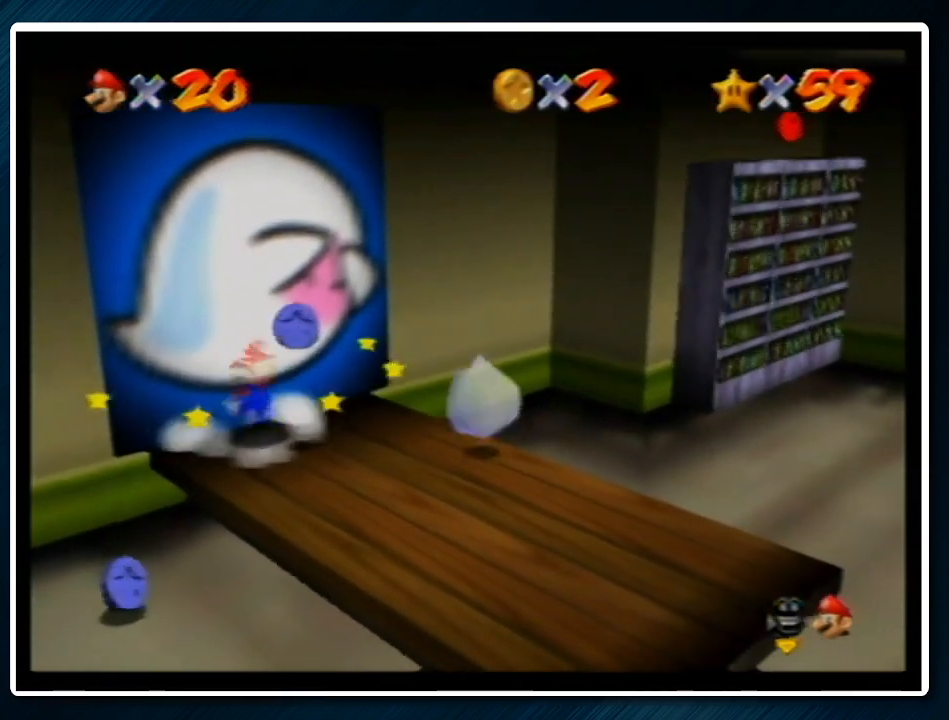
{"buttons": ["Z"], "left_stick": "right", "events": [[100, "Z", "down"], [167, "A", "down"], [267, "A", "up"]]}
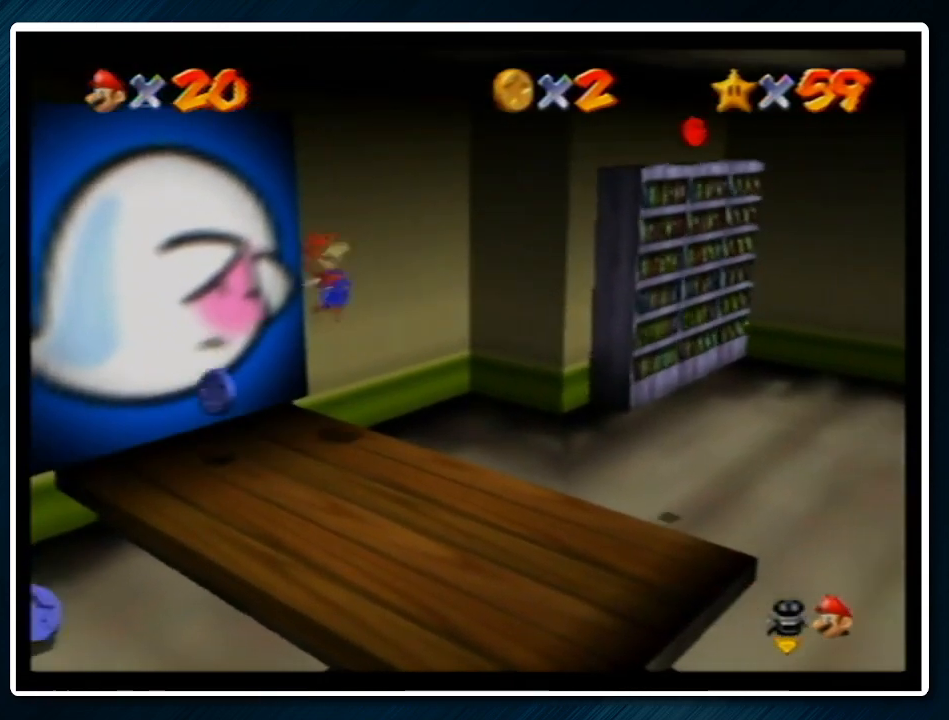
{"buttons": ["Z"], "left_stick": "right", "events": []}
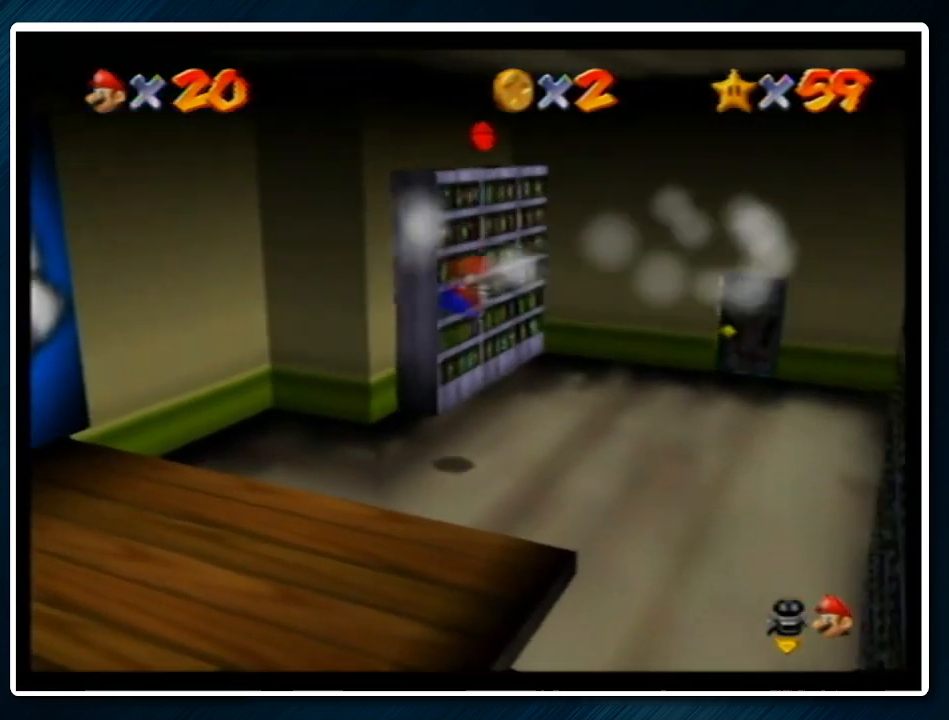
{"buttons": [], "left_stick": "up-right", "events": [[67, "Z", "up"], [167, "left_stick", "up-right"]]}
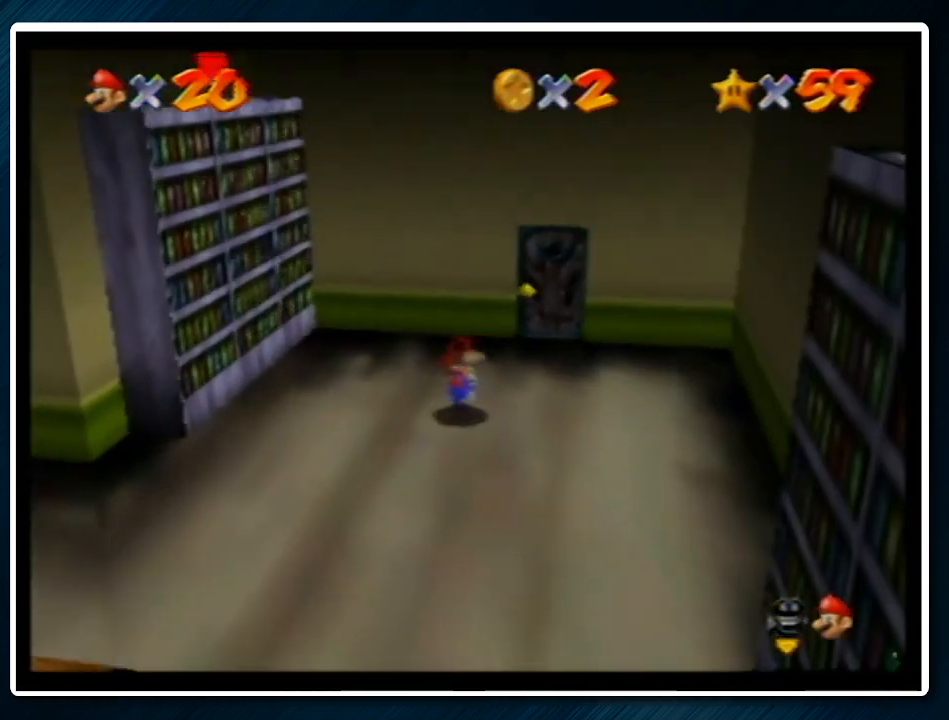
{"buttons": [], "left_stick": "up", "events": [[33, "left_stick", "up"]]}
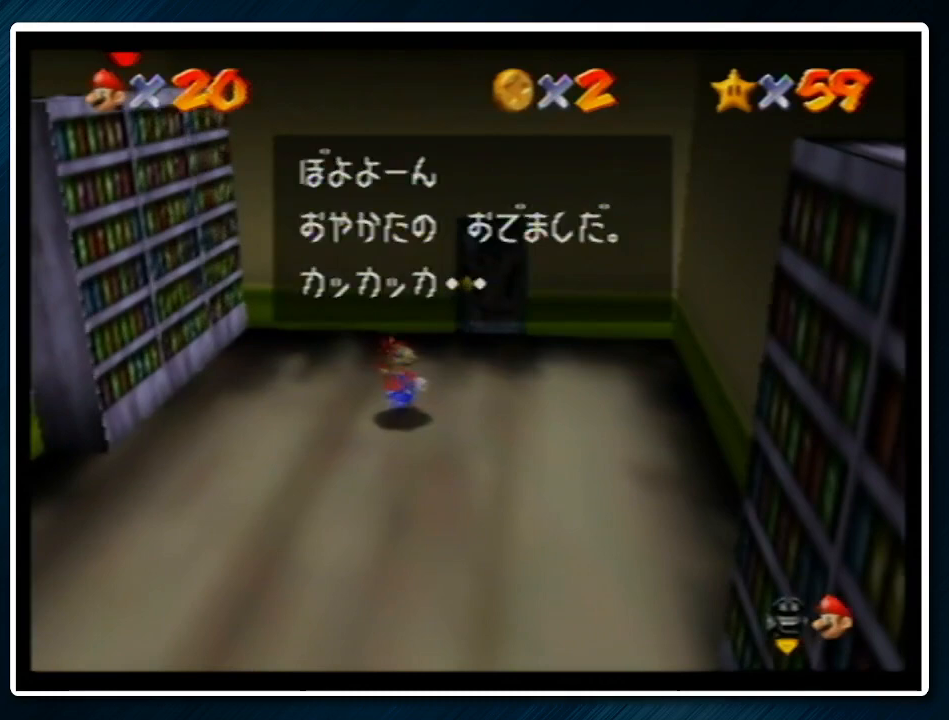
{"buttons": [], "left_stick": "up", "events": [[33, "A", "down"], [67, "B", "down"], [133, "B", "up"], [167, "A", "up"]]}
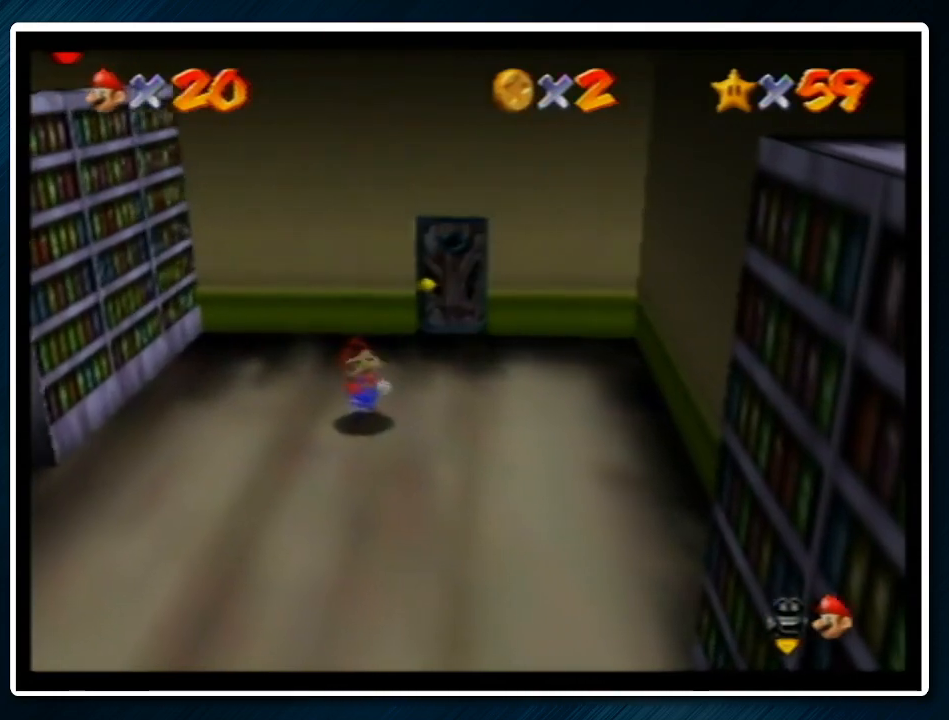
{"buttons": [], "left_stick": "up", "events": []}
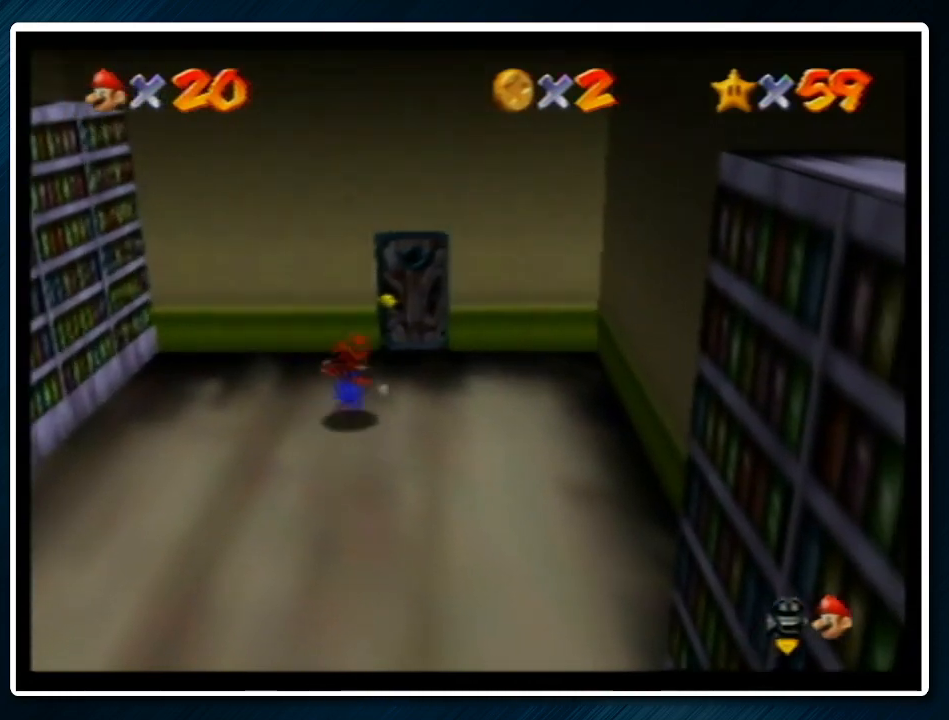
{"buttons": [], "left_stick": "up", "events": []}
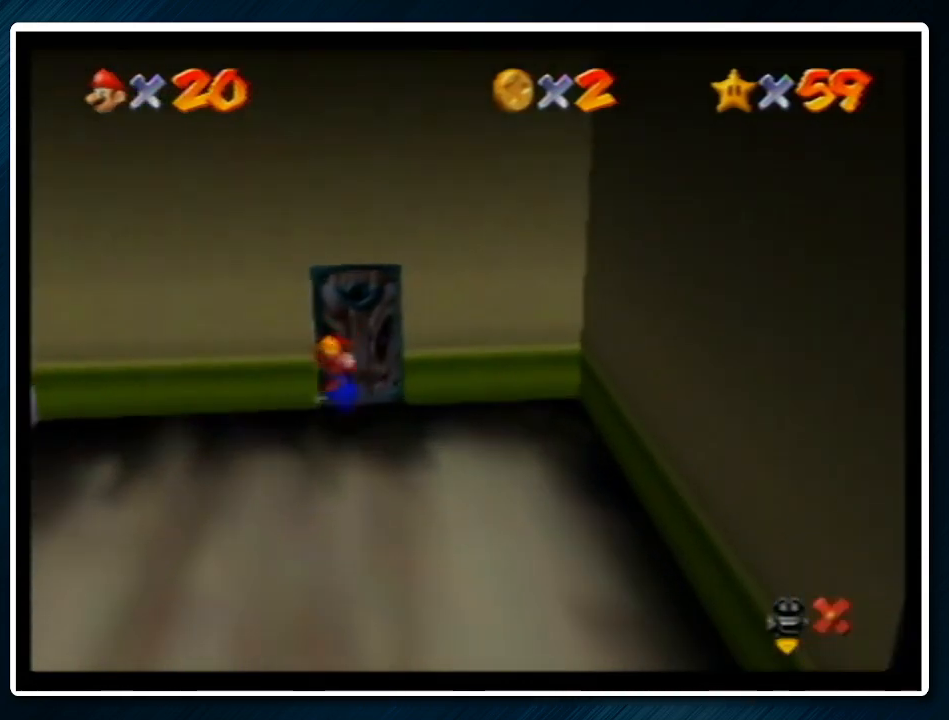
{"buttons": ["A"], "left_stick": "center", "events": [[167, "left_stick", "center"], [500, "A", "down"]]}
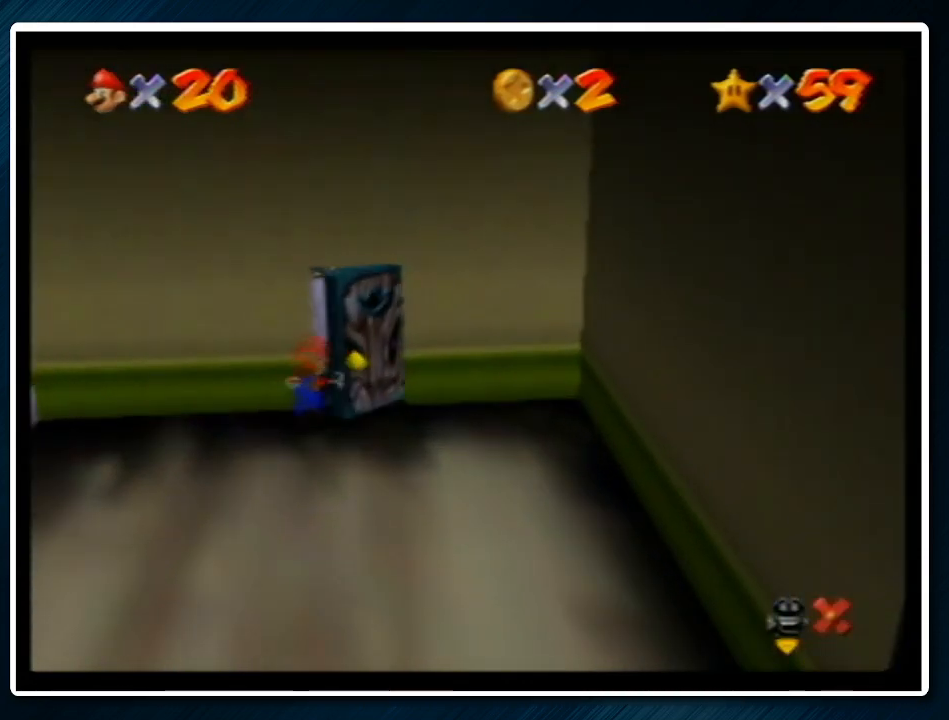
{"buttons": [], "left_stick": "down-right", "events": [[100, "B", "down"], [100, "left_stick", "right"], [200, "B", "up"], [233, "A", "up"], [267, "left_stick", "down-right"], [333, "A", "down"], [333, "B", "down"], [433, "A", "up"], [433, "B", "up"]]}